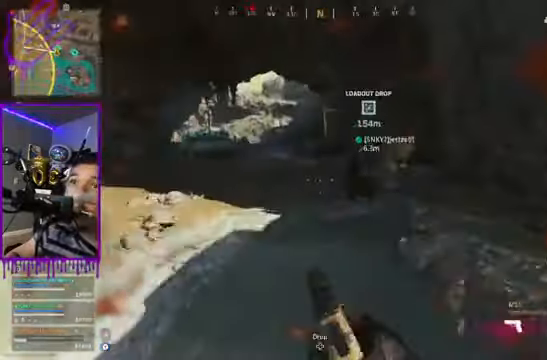
Gameplay with a controller (Xbox layout); each line is a JSON object with the inputs held at the frame after it. "events" lists button and stick changes between this image and that frame as [ms after this image, input, new state], when the widget could be followed in between. Not read: L3 R3.
{"buttons": [], "left_stick": "up", "right_stick": "center", "events": [[234, "Y", "down"], [467, "Y", "up"]]}
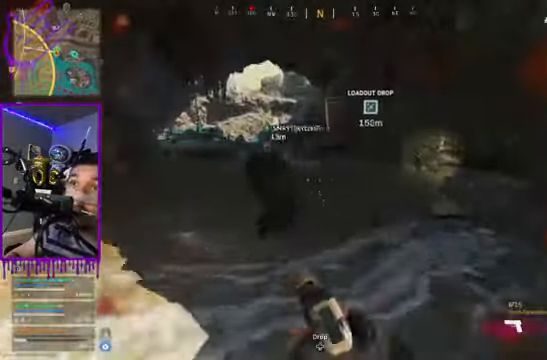
{"buttons": [], "left_stick": "up", "right_stick": "right", "events": [[468, "right_stick", "right"]]}
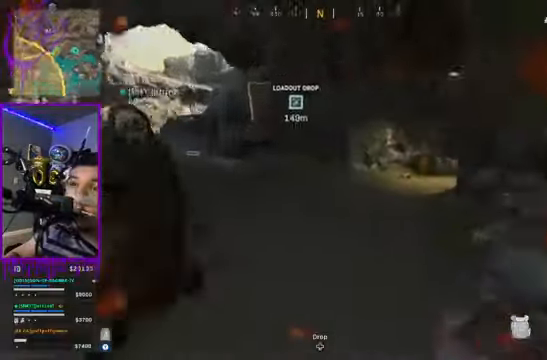
{"buttons": [], "left_stick": "up", "right_stick": "center", "events": [[167, "right_stick", "center"]]}
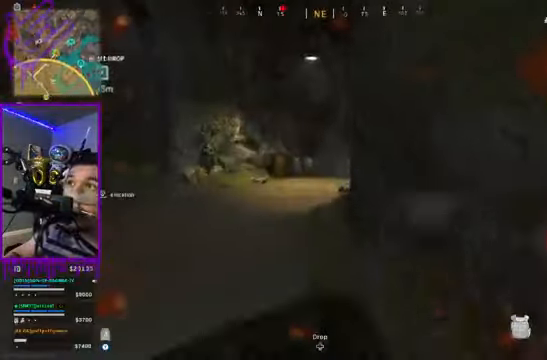
{"buttons": [], "left_stick": "up", "right_stick": "center", "events": []}
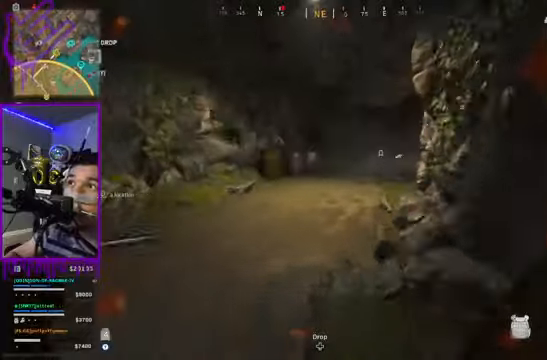
{"buttons": [], "left_stick": "up", "right_stick": "center", "events": [[367, "right_stick", "right"], [501, "right_stick", "center"]]}
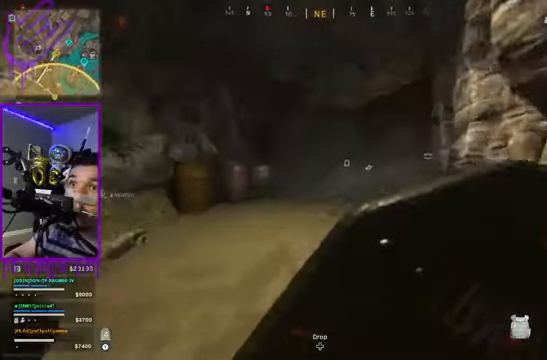
{"buttons": [], "left_stick": "up", "right_stick": "center", "events": []}
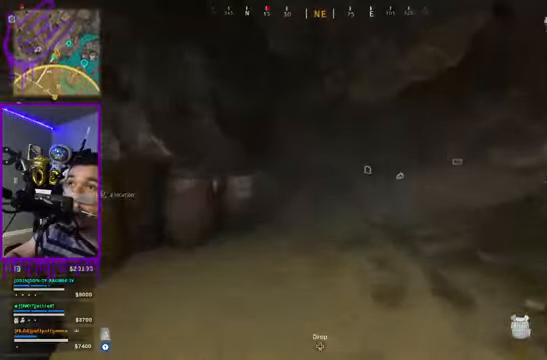
{"buttons": [], "left_stick": "up", "right_stick": "center", "events": []}
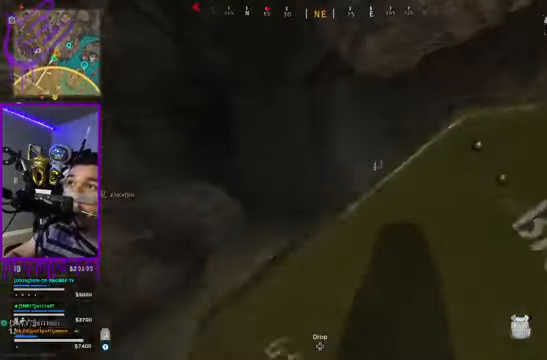
{"buttons": [], "left_stick": "up", "right_stick": "right", "events": [[434, "right_stick", "right"]]}
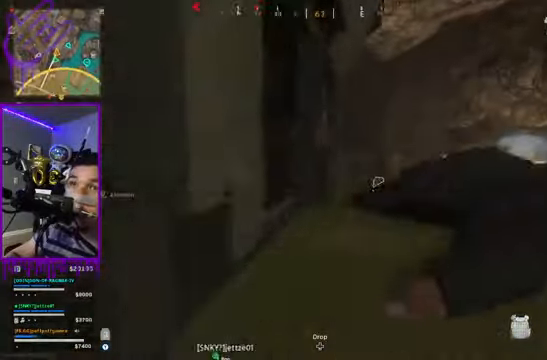
{"buttons": [], "left_stick": "up", "right_stick": "center", "events": [[34, "right_stick", "center"], [334, "right_stick", "right"], [467, "right_stick", "center"]]}
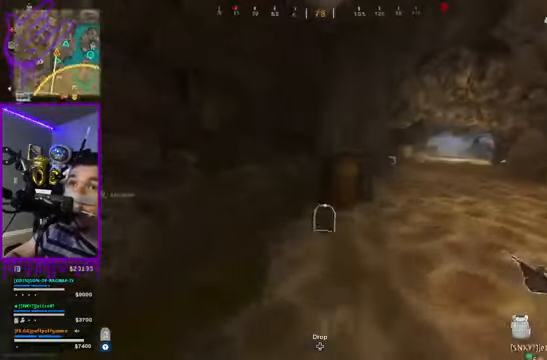
{"buttons": [], "left_stick": "up", "right_stick": "center", "events": [[233, "right_stick", "right"], [467, "right_stick", "center"]]}
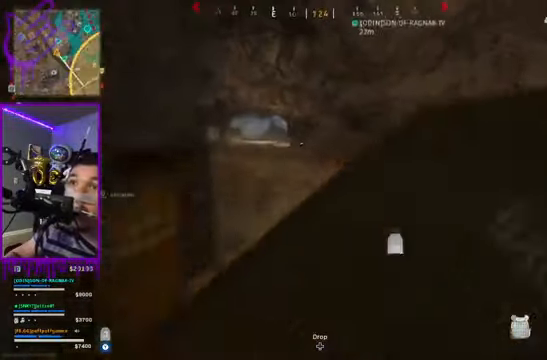
{"buttons": [], "left_stick": "up", "right_stick": "left", "events": [[467, "right_stick", "left"]]}
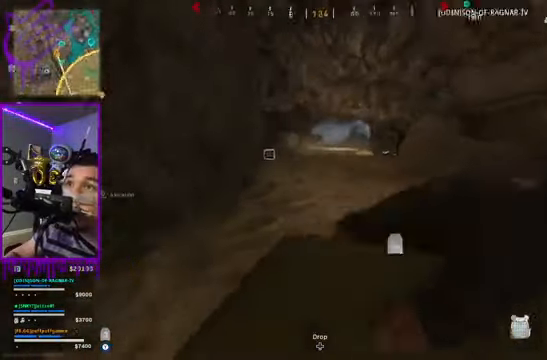
{"buttons": [], "left_stick": "up", "right_stick": "center", "events": [[100, "right_stick", "center"]]}
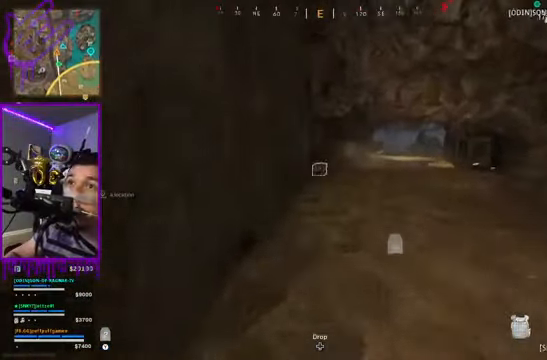
{"buttons": [], "left_stick": "up", "right_stick": "center", "events": []}
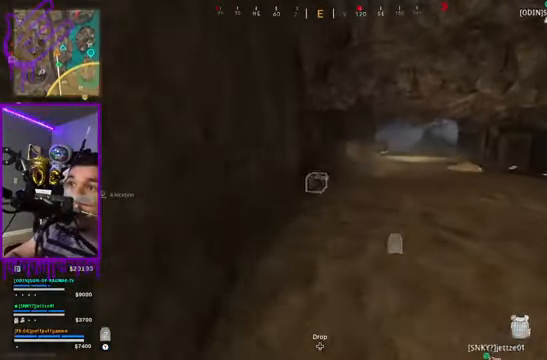
{"buttons": [], "left_stick": "up", "right_stick": "center", "events": [[133, "B", "down"], [400, "B", "up"]]}
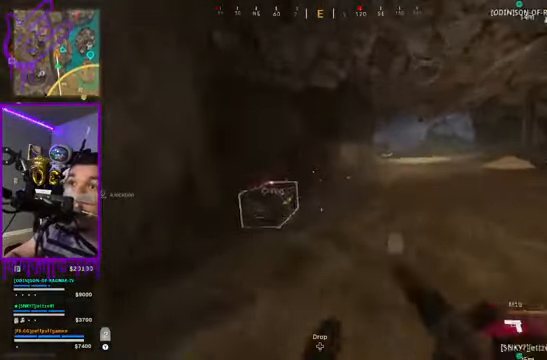
{"buttons": [], "left_stick": "up", "right_stick": "center", "events": [[34, "X", "down"], [434, "X", "up"]]}
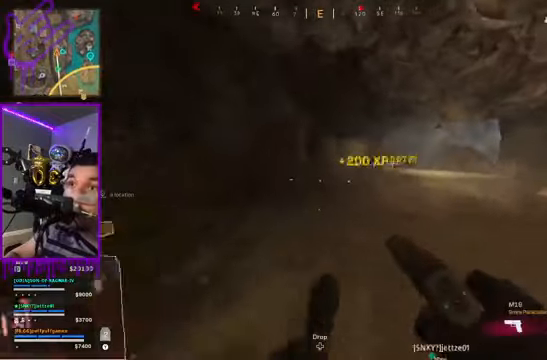
{"buttons": [], "left_stick": "down", "right_stick": "center", "events": [[134, "left_stick", "down"]]}
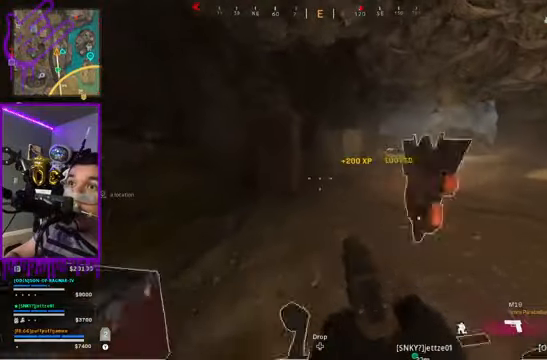
{"buttons": [], "left_stick": "up", "right_stick": "center", "events": [[367, "left_stick", "center"], [433, "left_stick", "up"]]}
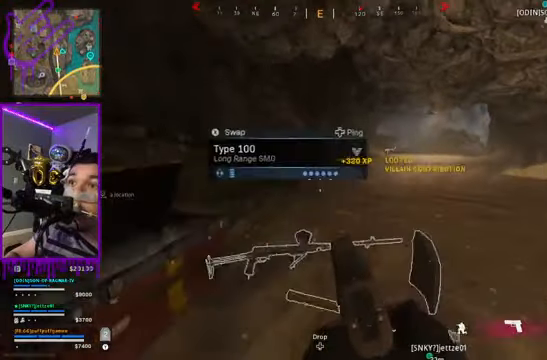
{"buttons": [], "left_stick": "up", "right_stick": "center", "events": [[300, "A", "down"], [401, "A", "up"]]}
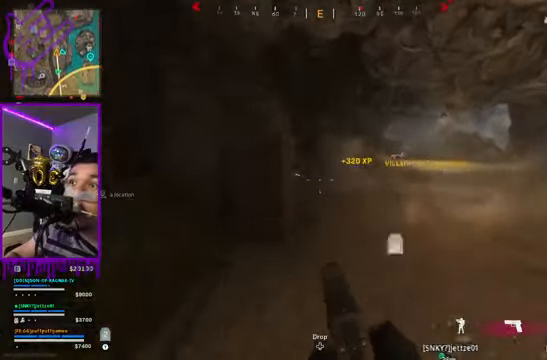
{"buttons": [], "left_stick": "up", "right_stick": "center", "events": [[233, "Y", "down"], [300, "Y", "up"]]}
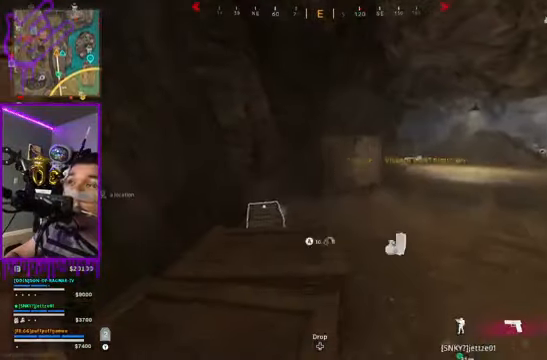
{"buttons": [], "left_stick": "up", "right_stick": "center", "events": [[200, "right_stick", "right"], [367, "right_stick", "center"]]}